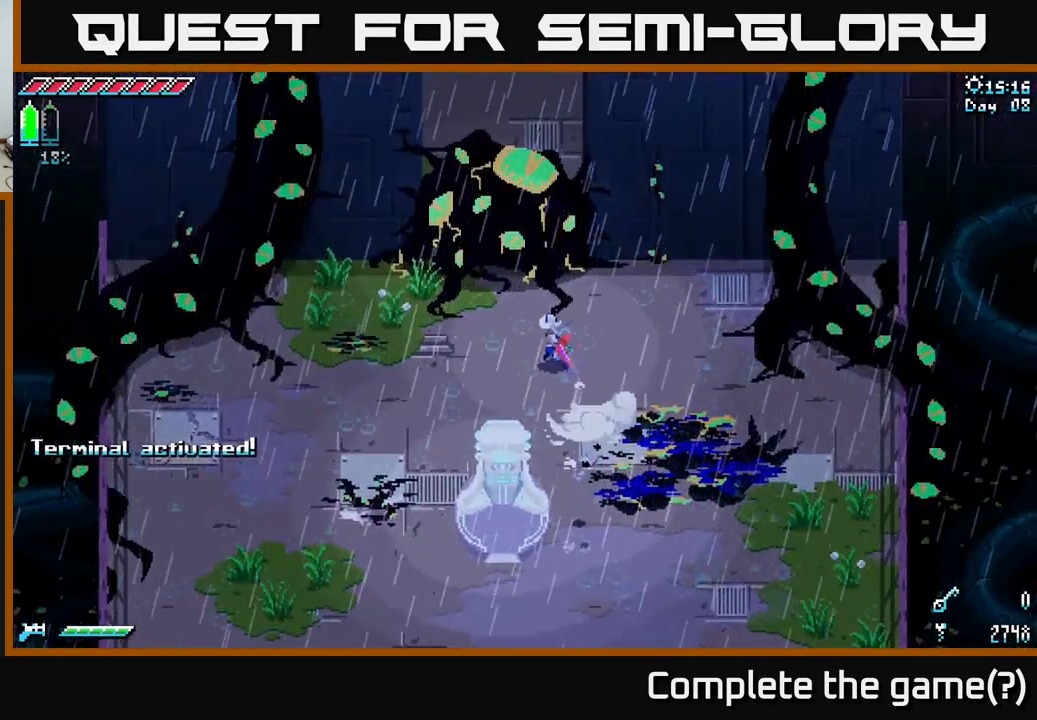
Gameplay with a controller (Xbox layout); each line is a JSON object with the inputs held at the frame after it. "events" lists button and stick changes between this image and that frame as [ms after this image, input, new state], when the widget could be followed in between.
{"buttons": [], "left_stick": "center", "right_stick": "center", "events": [[150, "X", "up"], [250, "R2", "down"], [250, "left_stick", "up"], [350, "R2", "up"], [500, "left_stick", "center"]]}
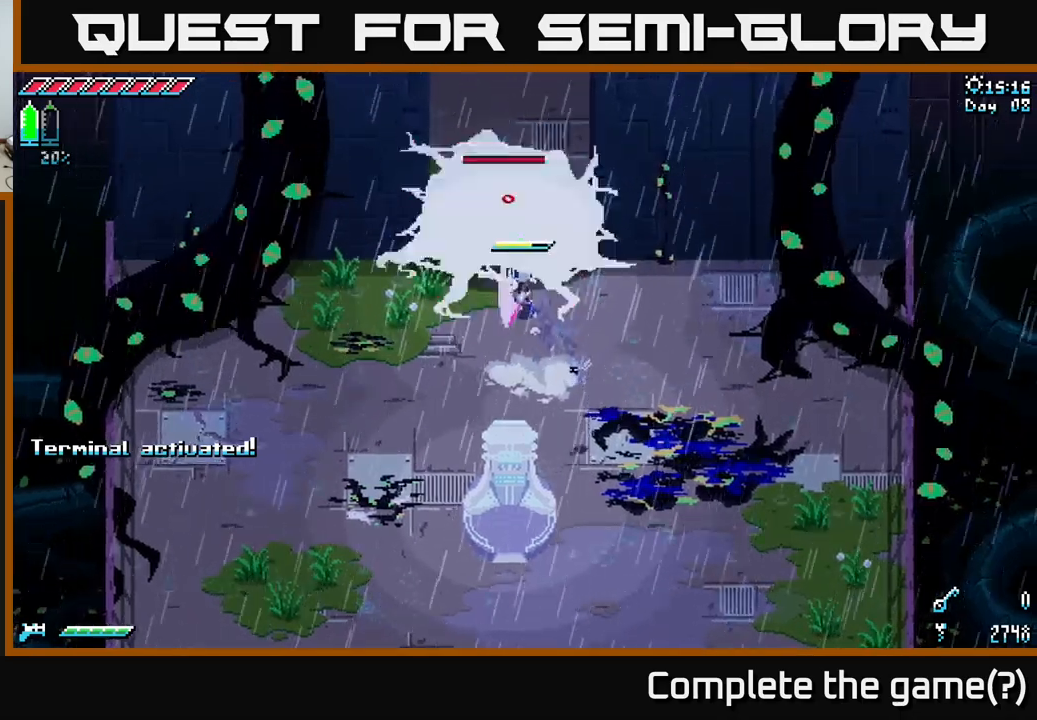
{"buttons": [], "left_stick": "center", "right_stick": "center", "events": [[250, "left_stick", "up"], [300, "R2", "down"], [450, "R2", "up"], [450, "left_stick", "center"]]}
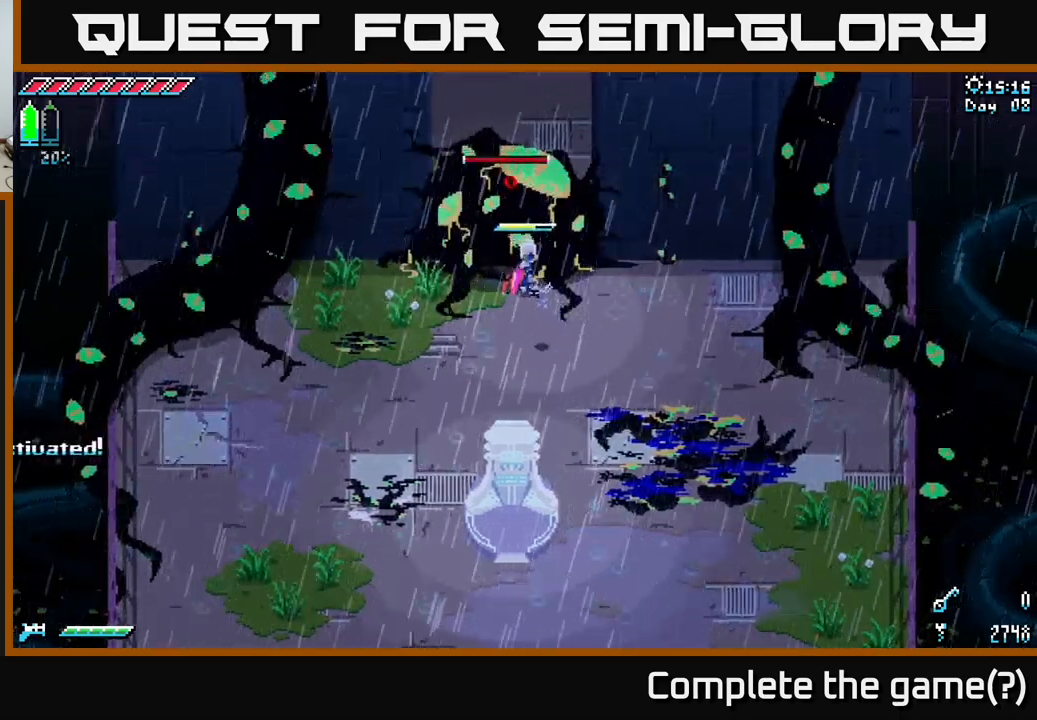
{"buttons": [], "left_stick": "center", "right_stick": "center", "events": [[100, "R2", "down"], [250, "R2", "up"], [400, "left_stick", "up"], [483, "left_stick", "center"]]}
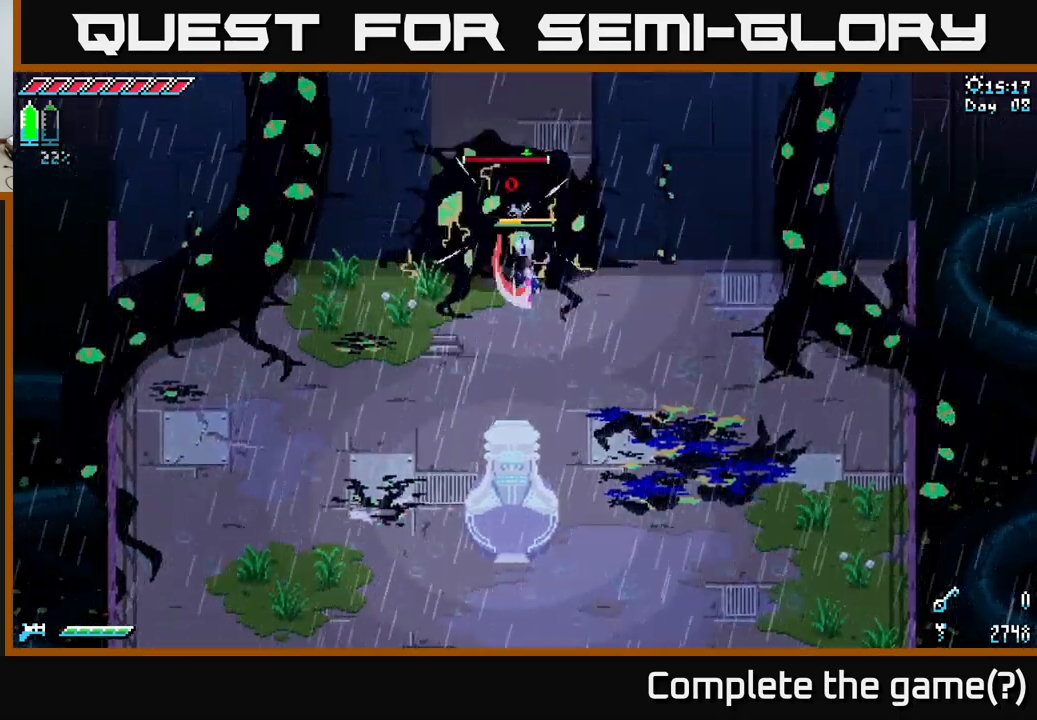
{"buttons": [], "left_stick": "down-right", "right_stick": "up", "events": [[83, "left_stick", "down-right"], [183, "right_stick", "up"]]}
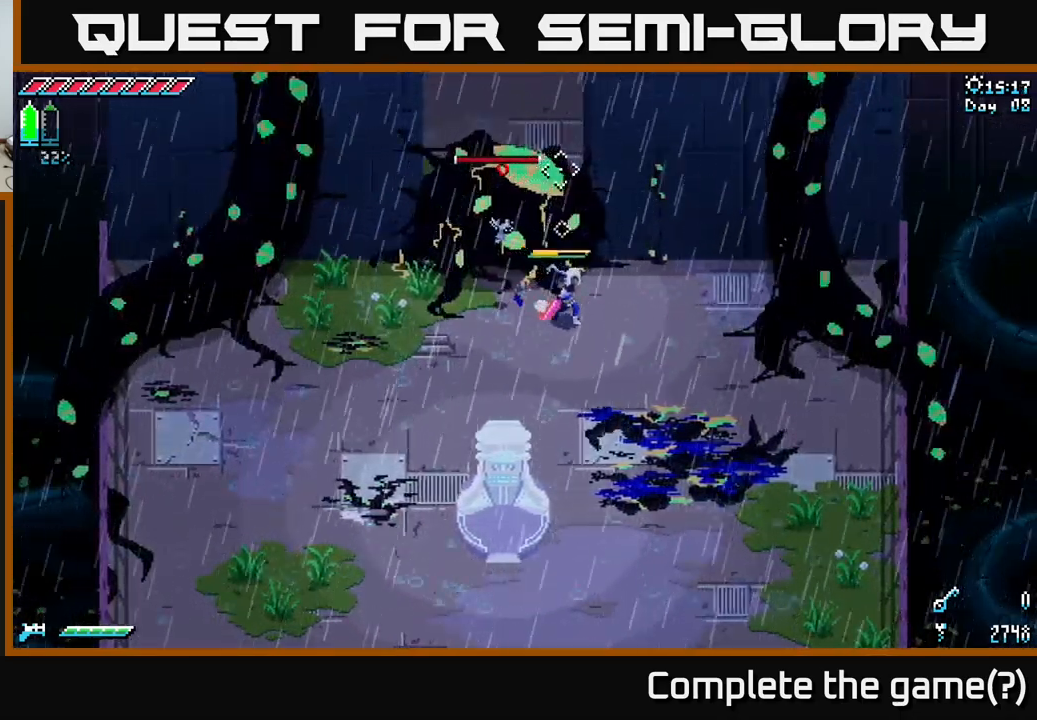
{"buttons": [], "left_stick": "down-left", "right_stick": "up-left", "events": [[83, "right_stick", "center"], [100, "left_stick", "right"], [317, "right_stick", "up-left"], [383, "left_stick", "down-left"]]}
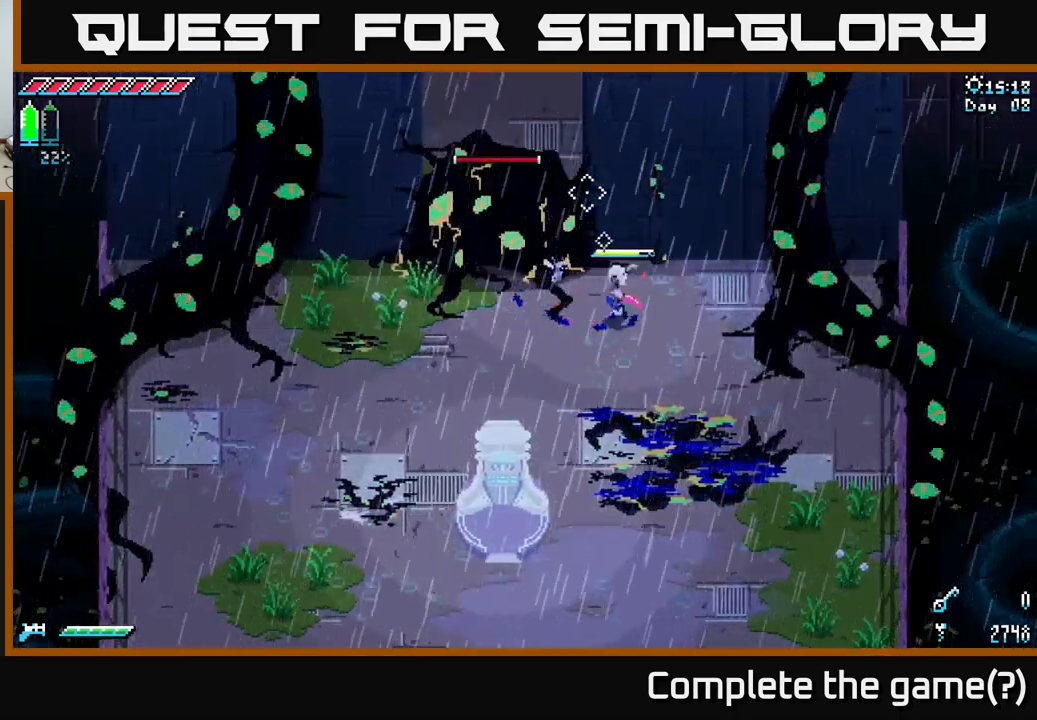
{"buttons": [], "left_stick": "center", "right_stick": "up-left", "events": [[83, "left_stick", "down"], [350, "left_stick", "center"], [383, "L2", "down"], [483, "L2", "up"]]}
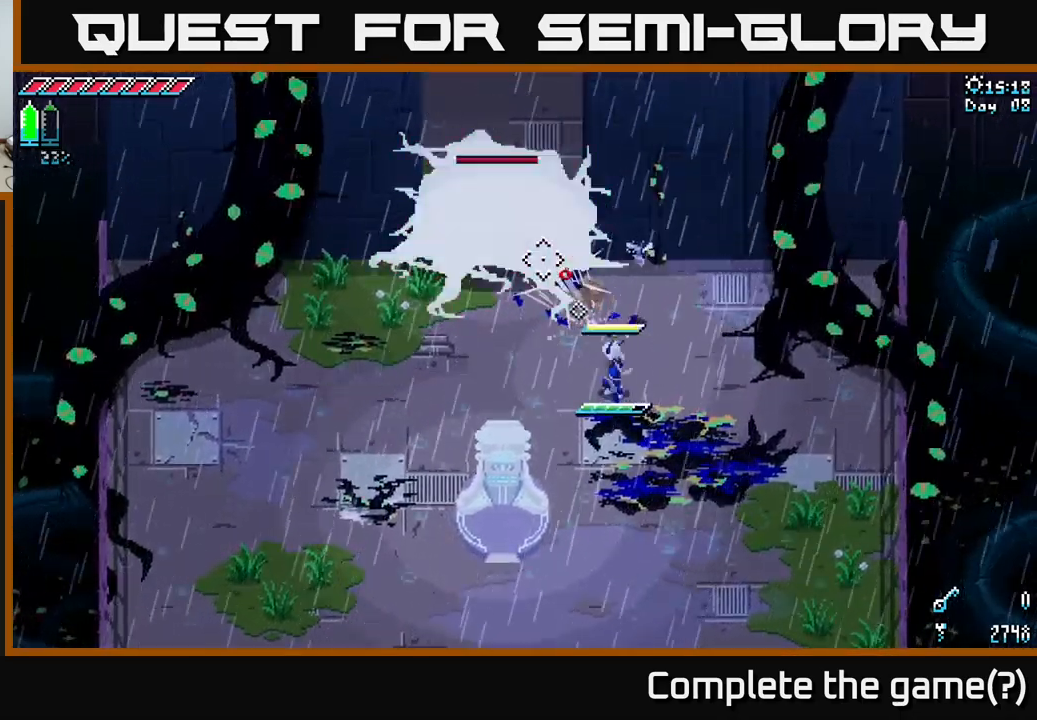
{"buttons": [], "left_stick": "down-right", "right_stick": "up-left", "events": [[267, "left_stick", "down-right"]]}
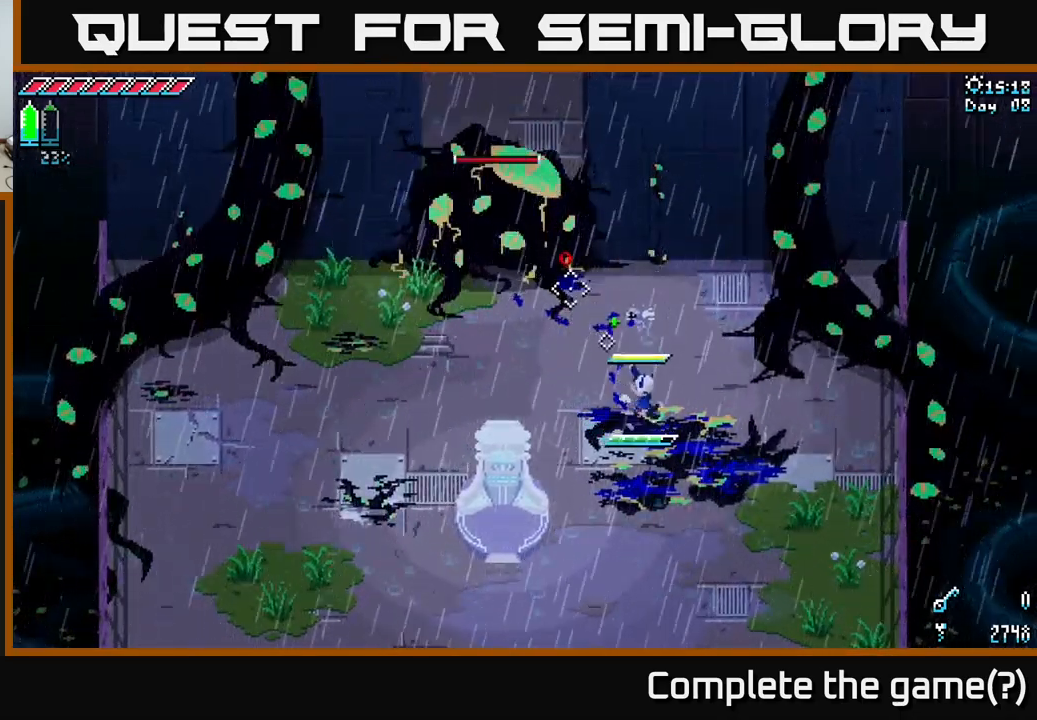
{"buttons": ["A", "X"], "left_stick": "up-left", "right_stick": "center", "events": [[67, "right_stick", "center"], [117, "left_stick", "center"], [200, "left_stick", "up-left"], [250, "X", "down"], [467, "A", "down"]]}
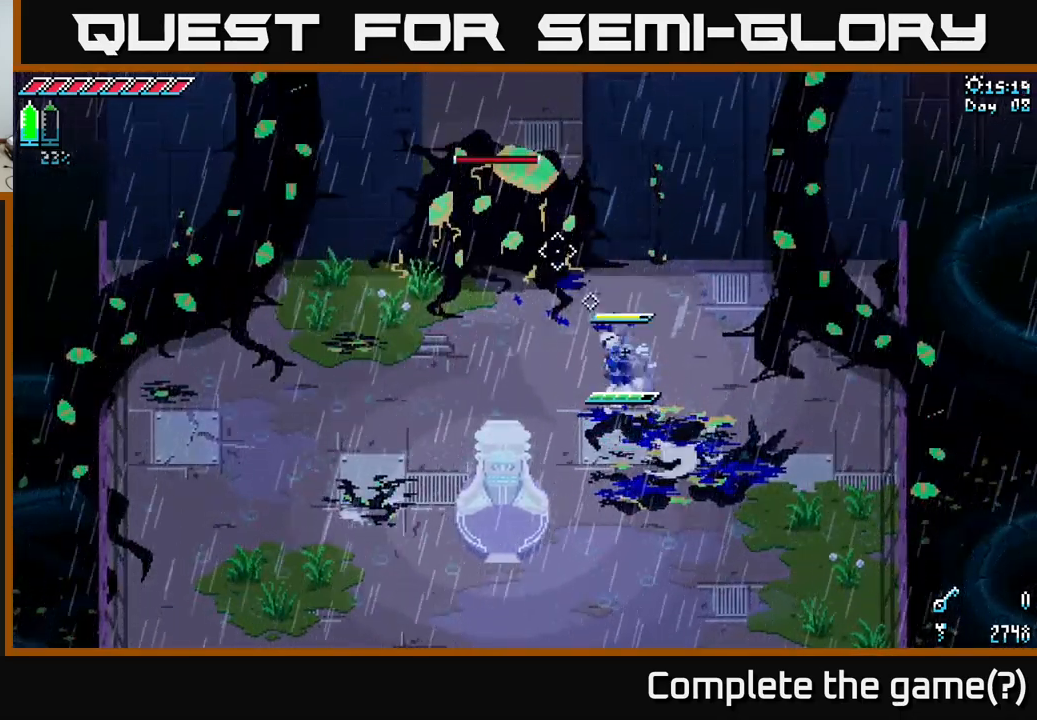
{"buttons": ["X"], "left_stick": "up-left", "right_stick": "center", "events": [[183, "A", "up"], [233, "R2", "down"], [367, "R2", "up"]]}
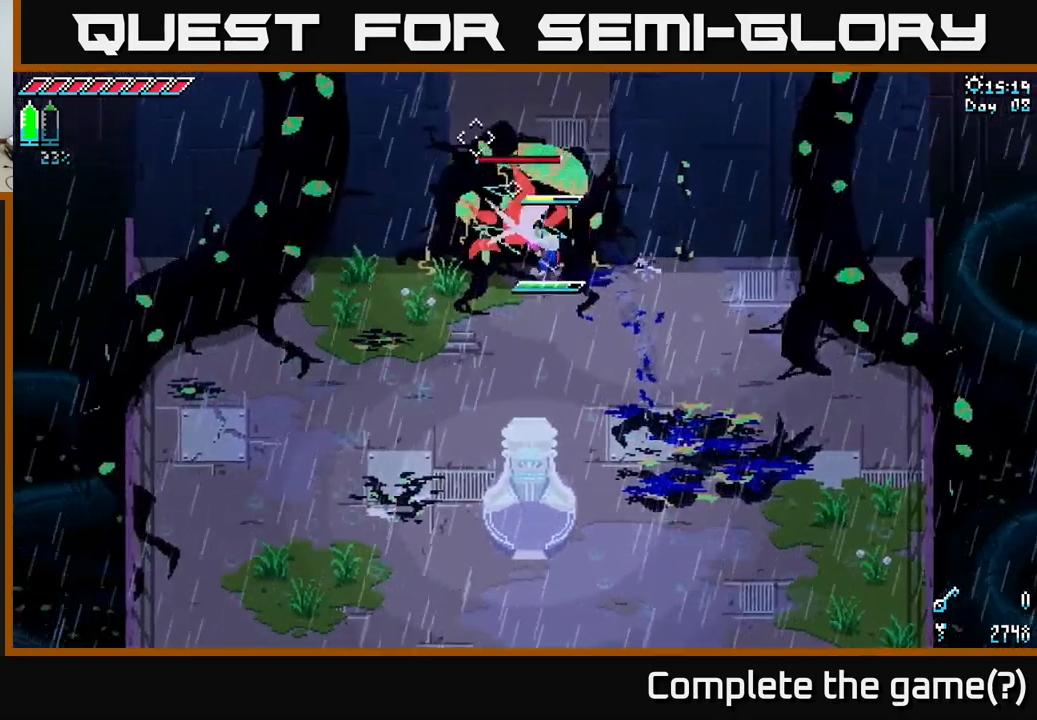
{"buttons": ["R2"], "left_stick": "up", "right_stick": "center", "events": [[233, "left_stick", "up"], [267, "X", "up"], [500, "R2", "down"]]}
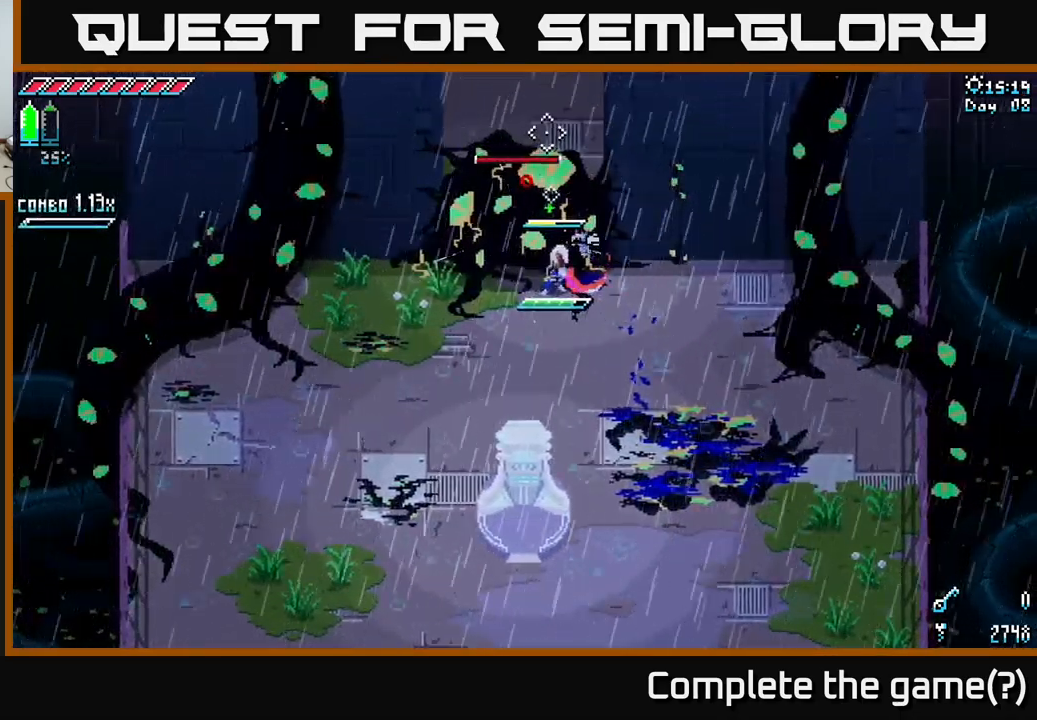
{"buttons": [], "left_stick": "up", "right_stick": "center", "events": [[100, "R2", "up"], [183, "R2", "down"], [300, "R2", "up"]]}
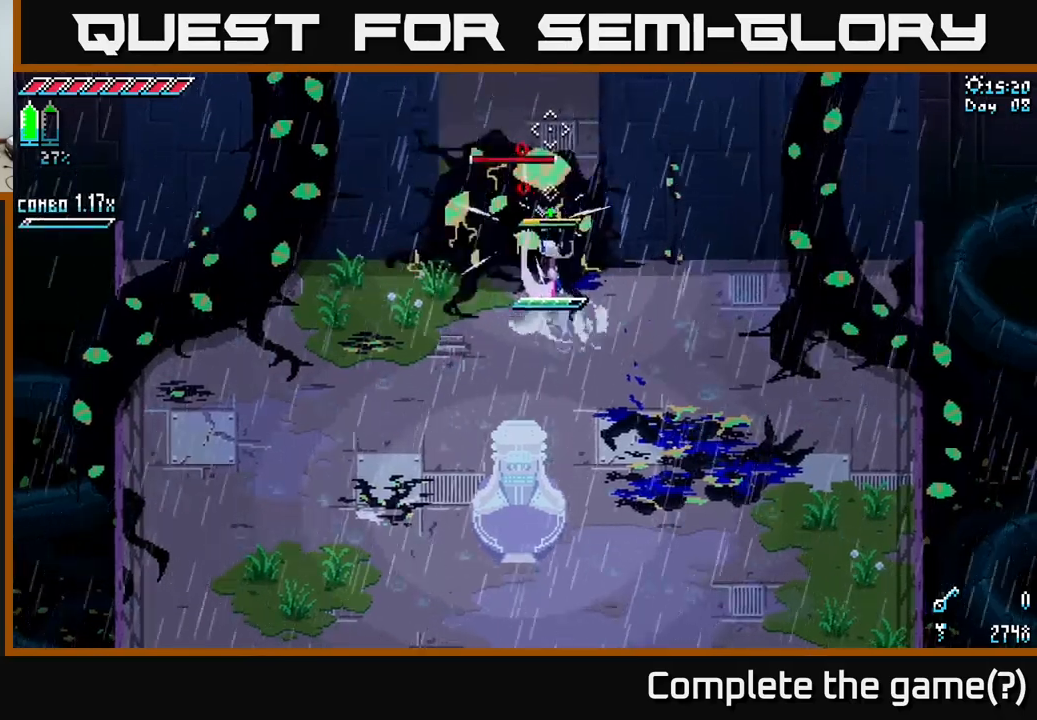
{"buttons": ["R2"], "left_stick": "up", "right_stick": "center", "events": [[267, "left_stick", "center"], [417, "left_stick", "up"], [434, "R2", "down"]]}
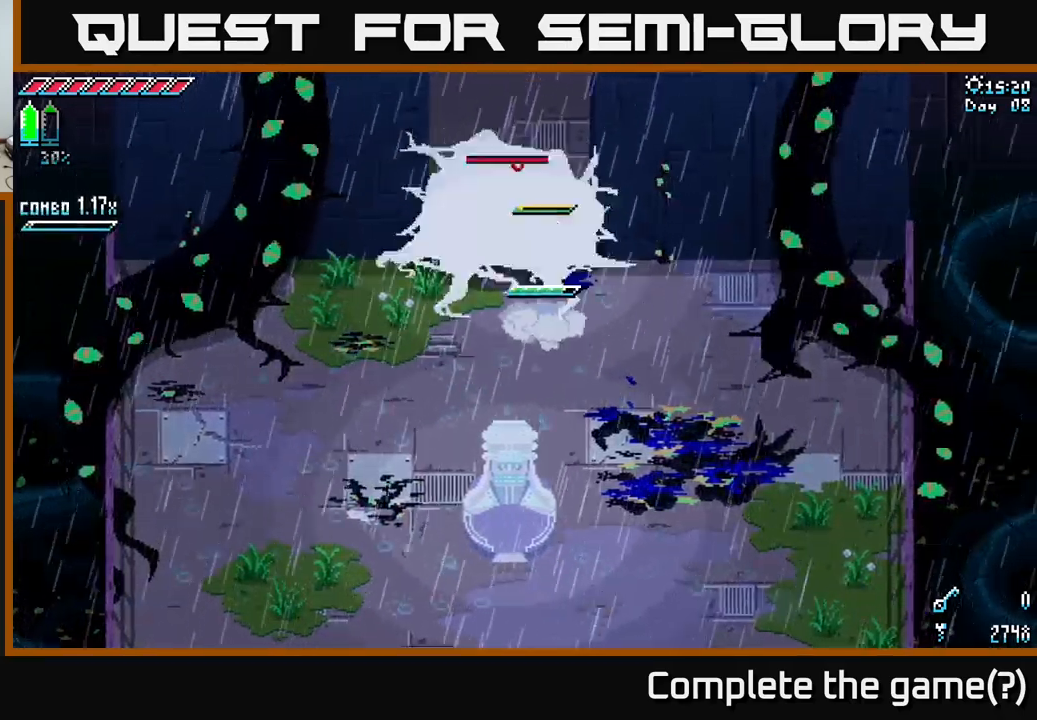
{"buttons": [], "left_stick": "down-right", "right_stick": "up", "events": [[67, "R2", "up"], [150, "left_stick", "center"], [317, "left_stick", "down-right"], [384, "right_stick", "up"]]}
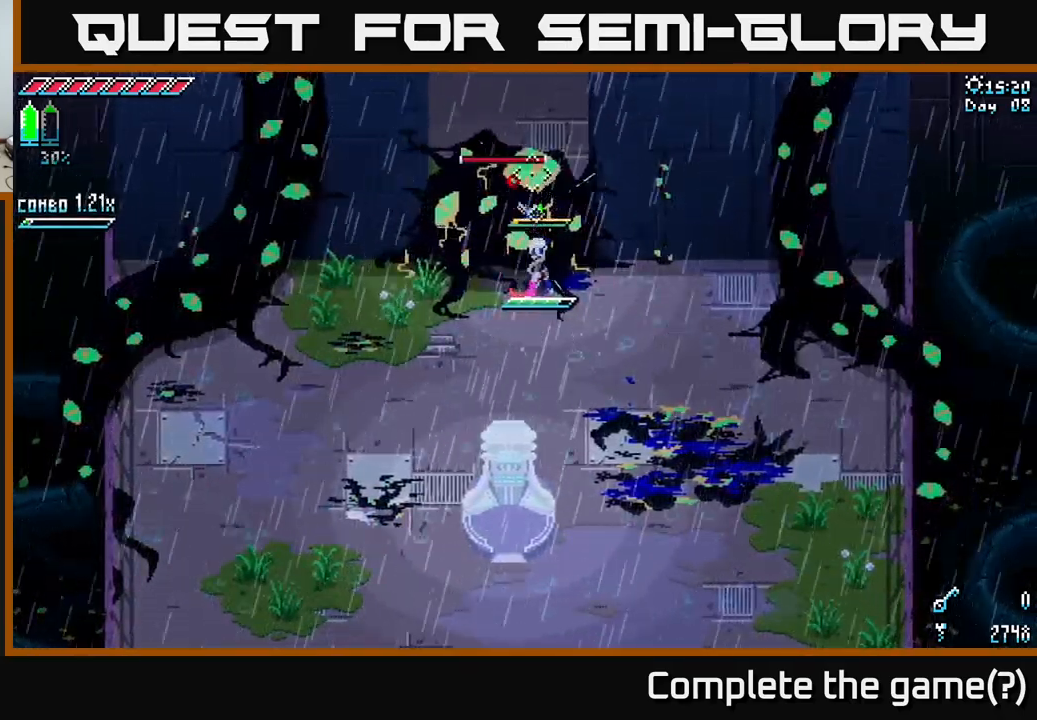
{"buttons": ["L2"], "left_stick": "center", "right_stick": "up-left", "events": [[300, "L2", "down"], [317, "left_stick", "center"], [317, "right_stick", "up-left"], [400, "L2", "up"], [467, "L2", "down"]]}
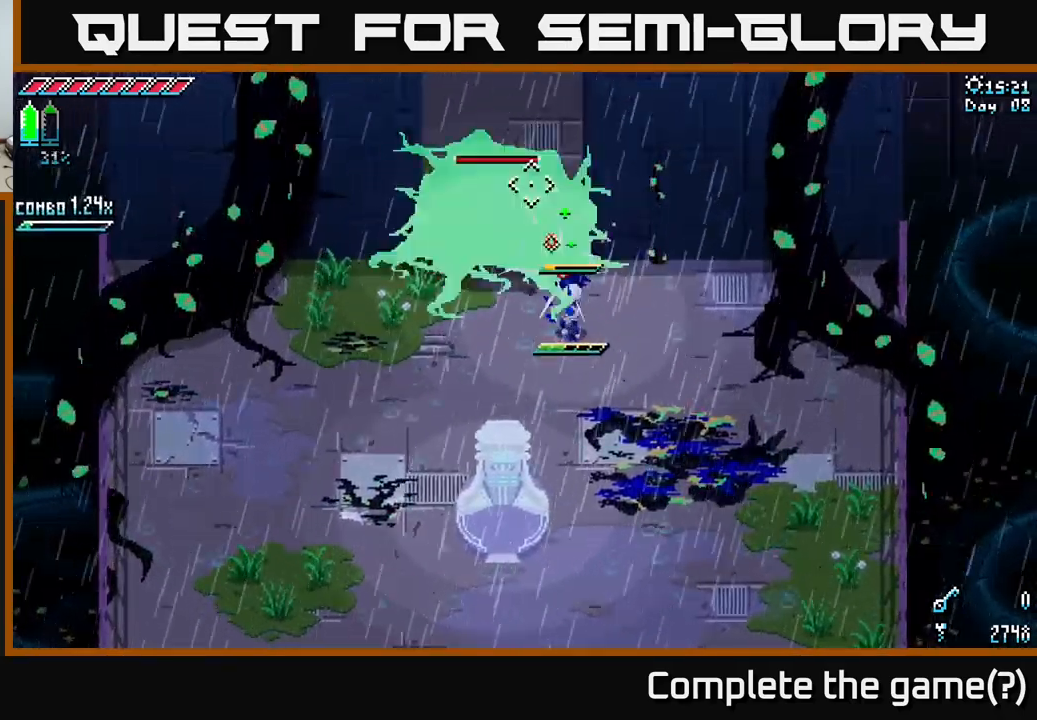
{"buttons": [], "left_stick": "center", "right_stick": "up-left", "events": [[17, "L2", "up"], [100, "L2", "down"], [150, "L2", "up"], [267, "L2", "down"], [317, "L2", "up"]]}
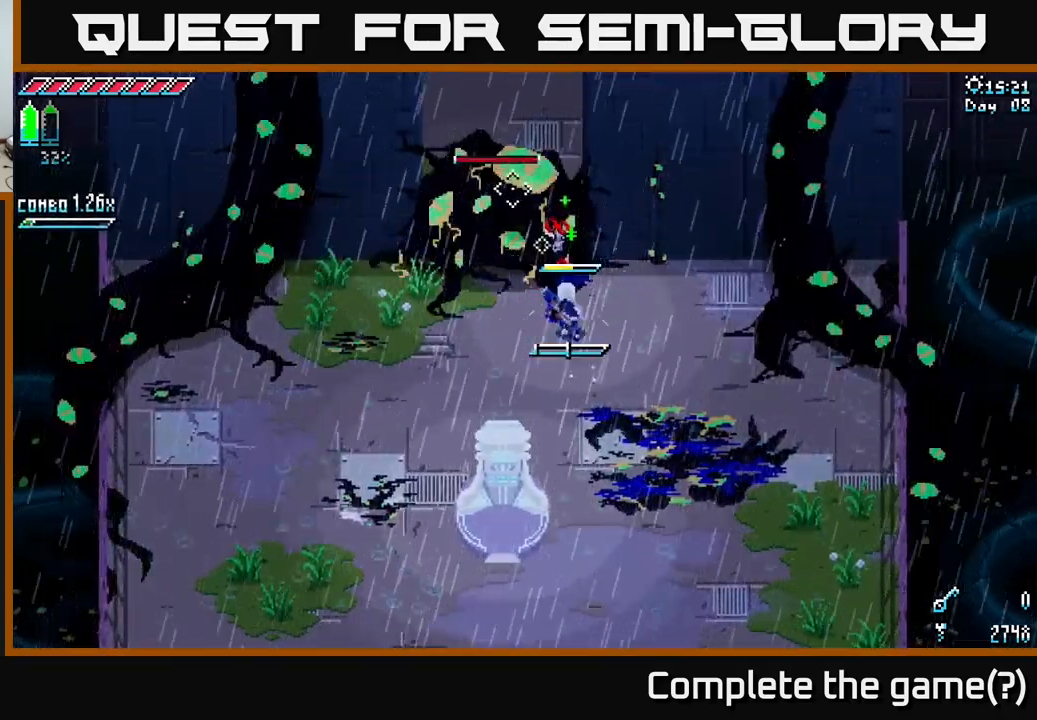
{"buttons": [], "left_stick": "center", "right_stick": "up-left", "events": [[50, "L1", "down"], [167, "L1", "up"]]}
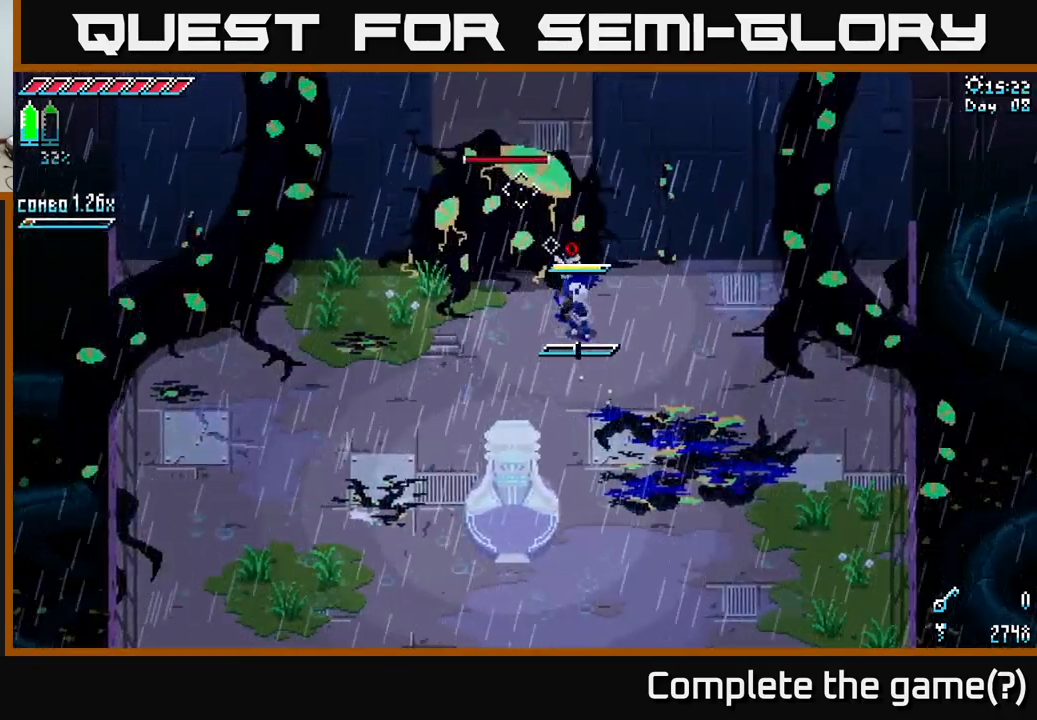
{"buttons": [], "left_stick": "down", "right_stick": "up-left", "events": [[67, "L1", "down"], [150, "L1", "up"], [300, "left_stick", "down"]]}
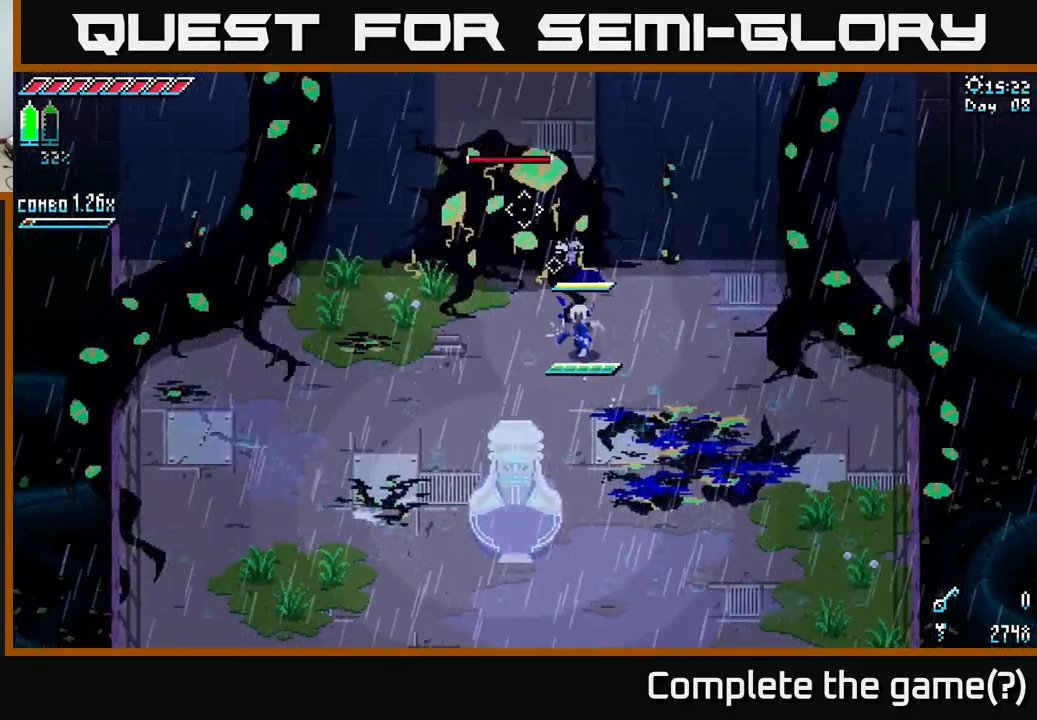
{"buttons": ["L2"], "left_stick": "down-right", "right_stick": "up-left", "events": [[234, "L2", "down"], [284, "left_stick", "down-right"], [350, "L2", "up"], [450, "L2", "down"]]}
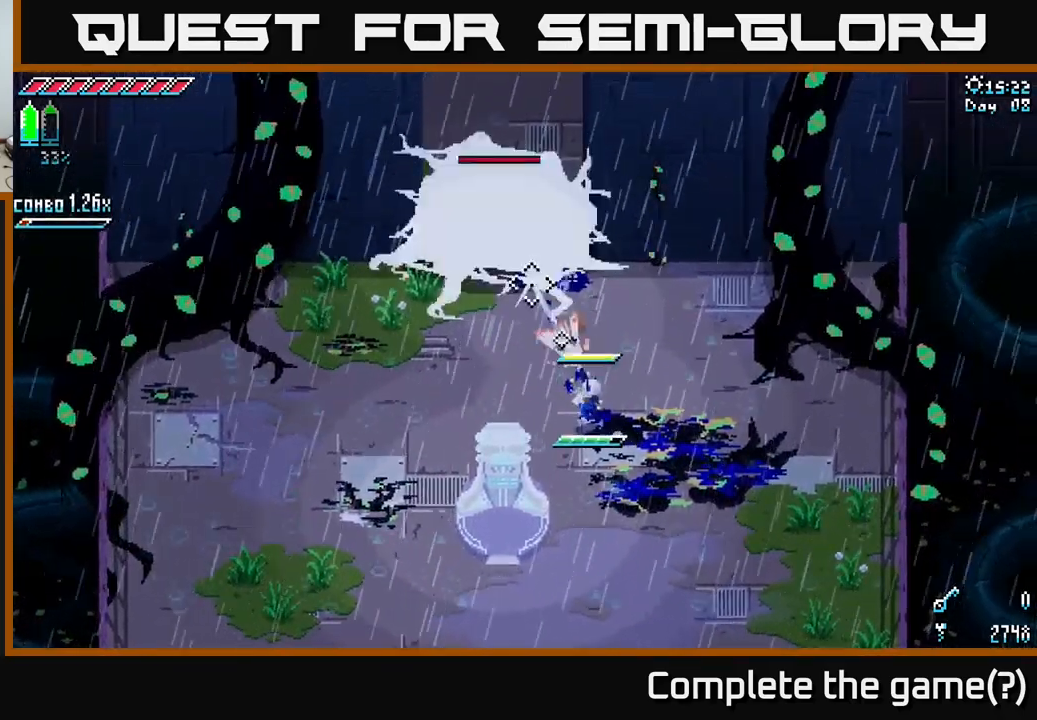
{"buttons": ["L2"], "left_stick": "center", "right_stick": "up-left", "events": [[17, "L2", "up"], [117, "L2", "down"], [134, "left_stick", "center"], [200, "L2", "up"], [300, "L2", "down"], [384, "L2", "up"], [450, "L2", "down"]]}
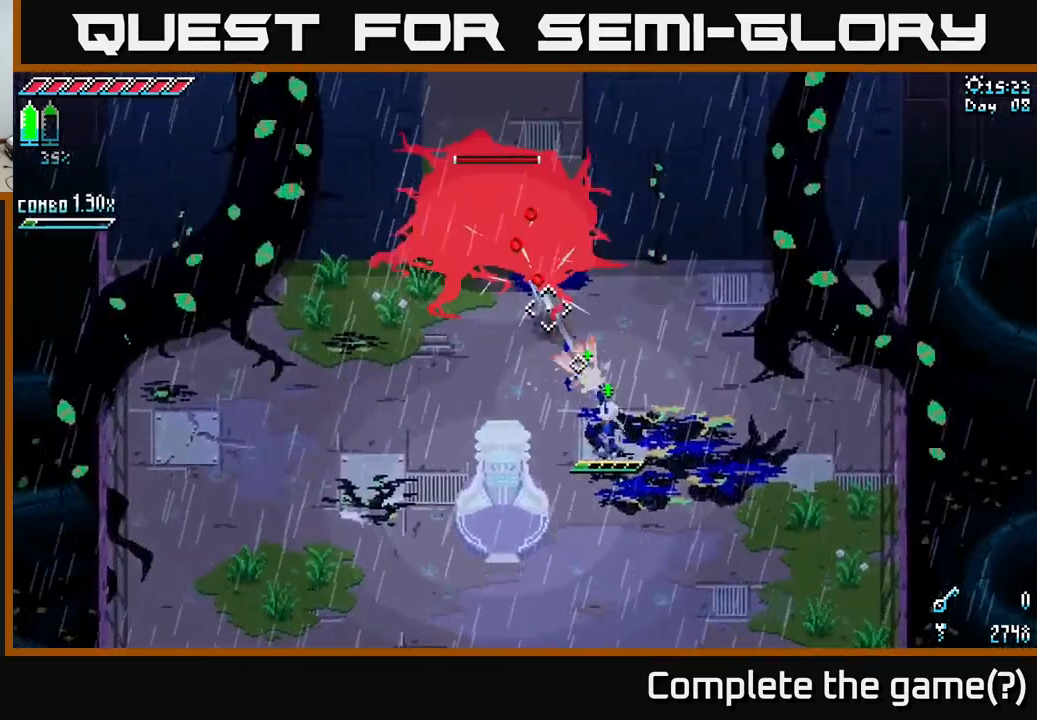
{"buttons": [], "left_stick": "center", "right_stick": "up-left", "events": [[17, "L2", "up"], [100, "L2", "down"], [200, "L2", "up"], [300, "L2", "down"], [384, "L2", "up"]]}
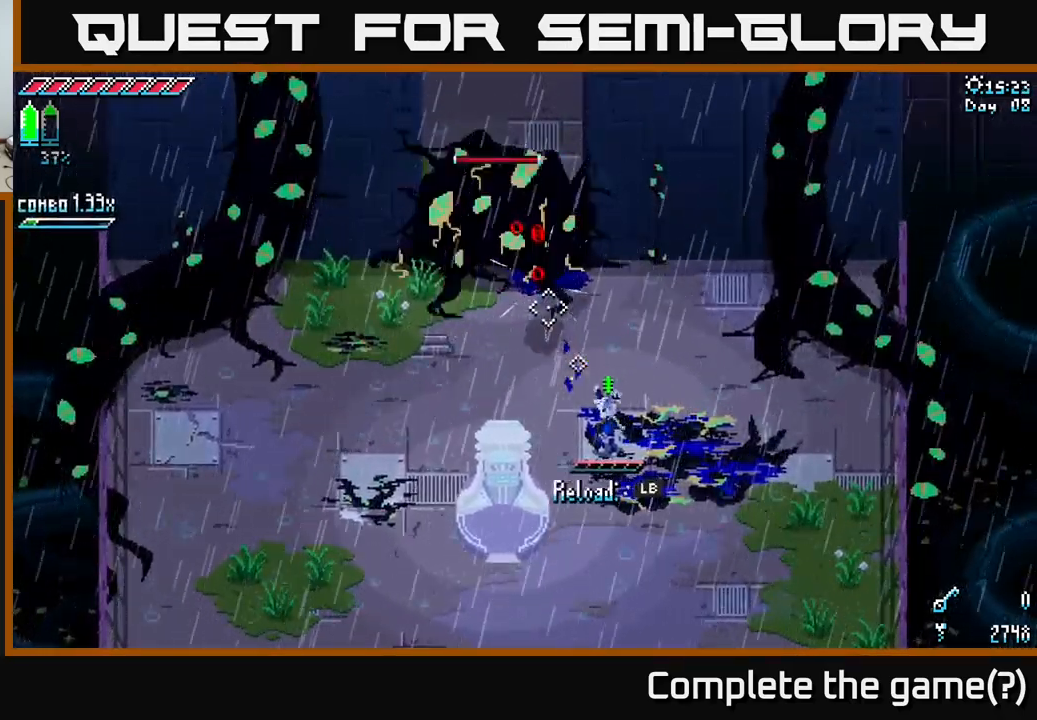
{"buttons": [], "left_stick": "center", "right_stick": "up-left", "events": [[184, "L1", "down"], [267, "L1", "up"]]}
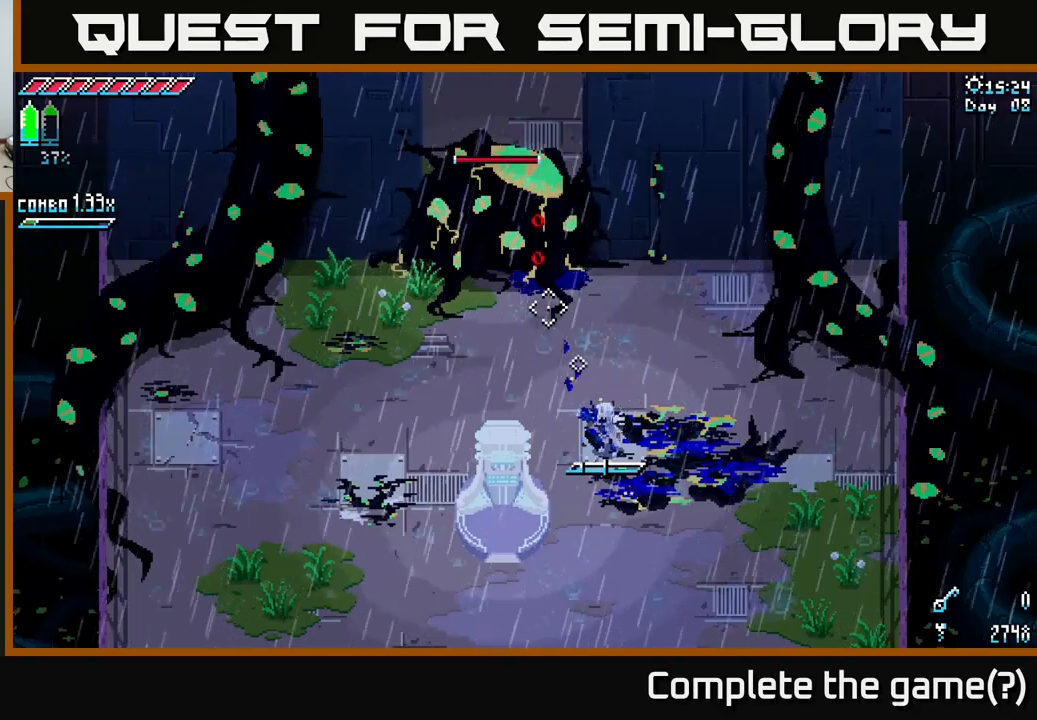
{"buttons": [], "left_stick": "up", "right_stick": "center", "events": [[166, "L1", "down"], [250, "L1", "up"], [433, "right_stick", "center"], [483, "left_stick", "up"]]}
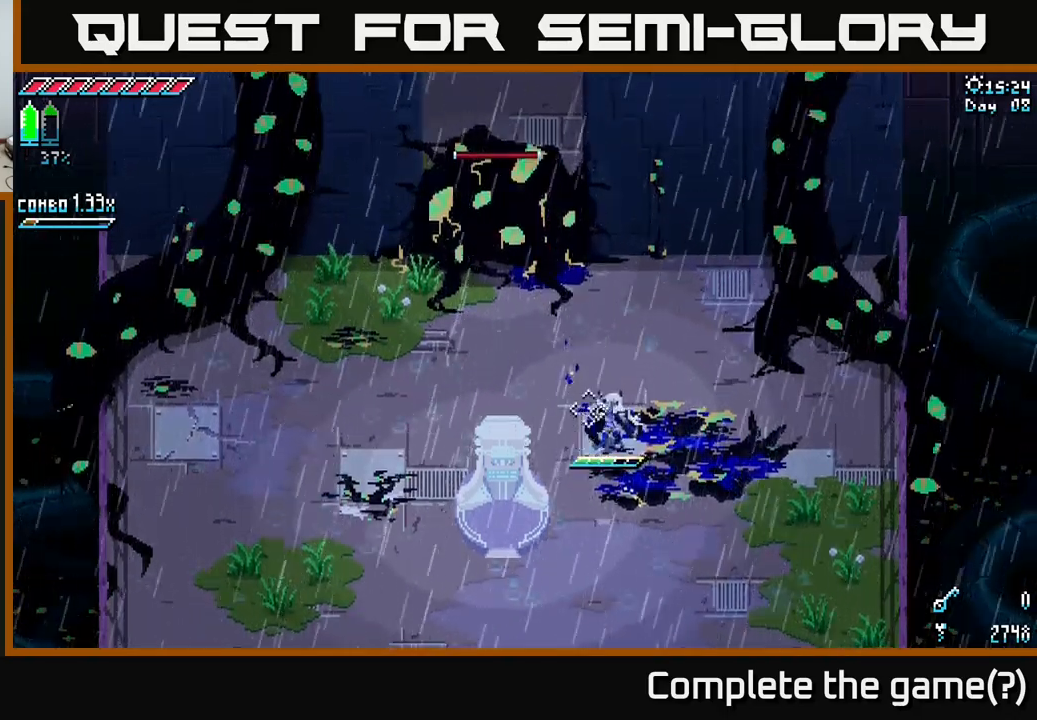
{"buttons": ["X"], "left_stick": "up-left", "right_stick": "center", "events": [[83, "X", "down"], [183, "left_stick", "up-left"], [383, "A", "down"], [500, "A", "up"]]}
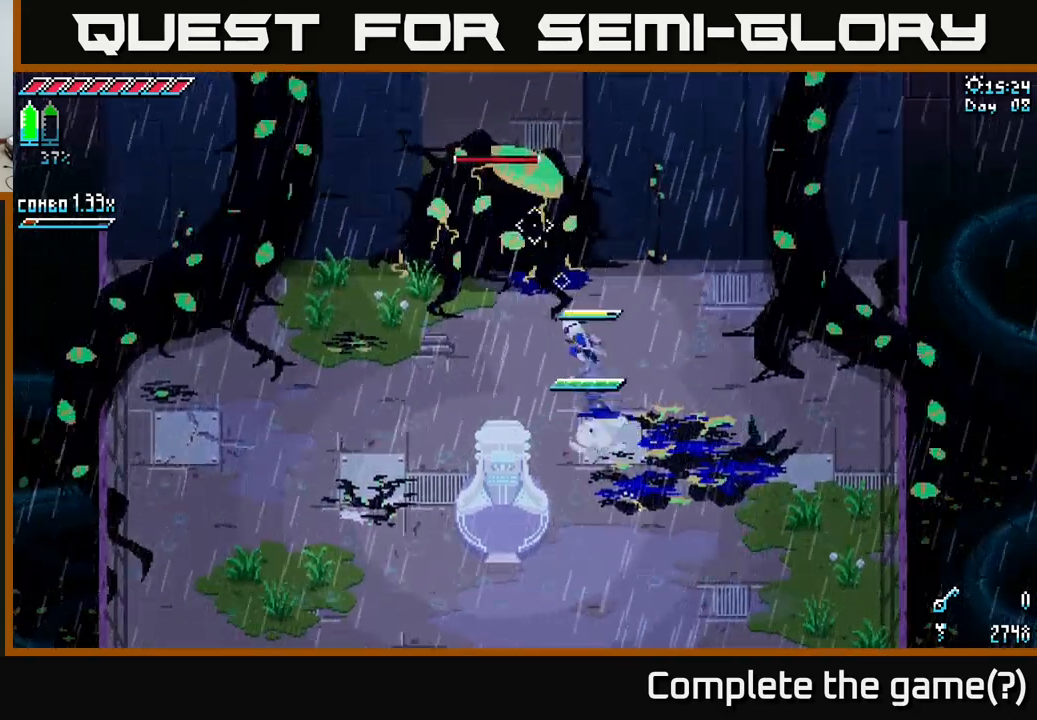
{"buttons": [], "left_stick": "up-left", "right_stick": "center", "events": [[116, "R2", "down"], [266, "R2", "up"], [450, "X", "up"]]}
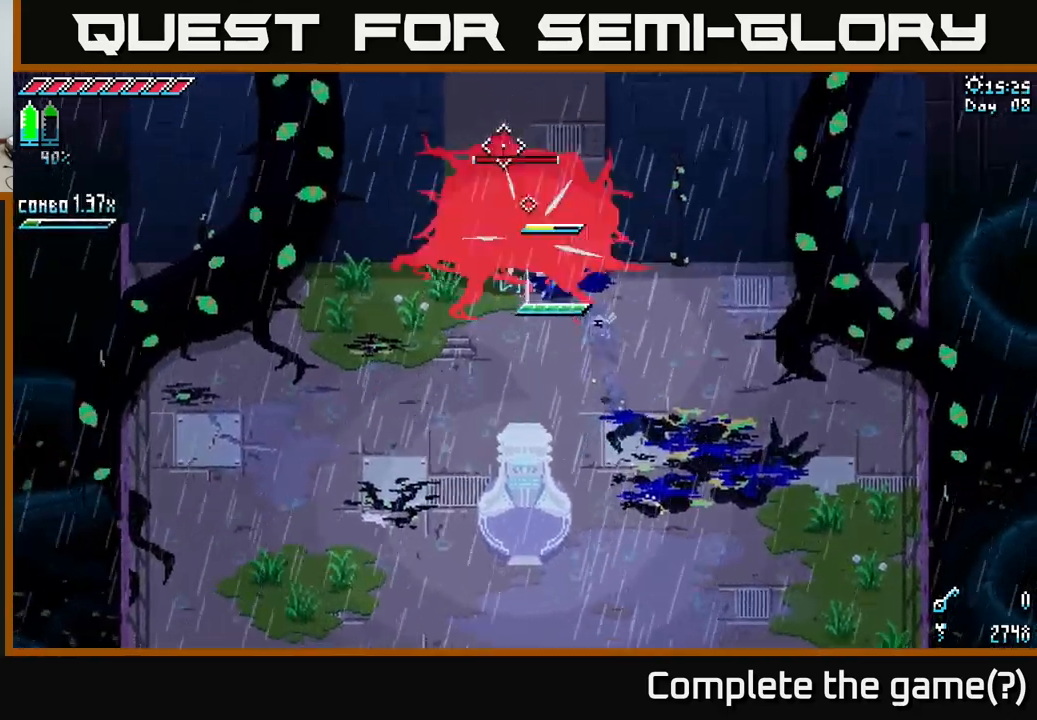
{"buttons": ["R2"], "left_stick": "center", "right_stick": "center", "events": [[150, "left_stick", "center"], [416, "R2", "down"]]}
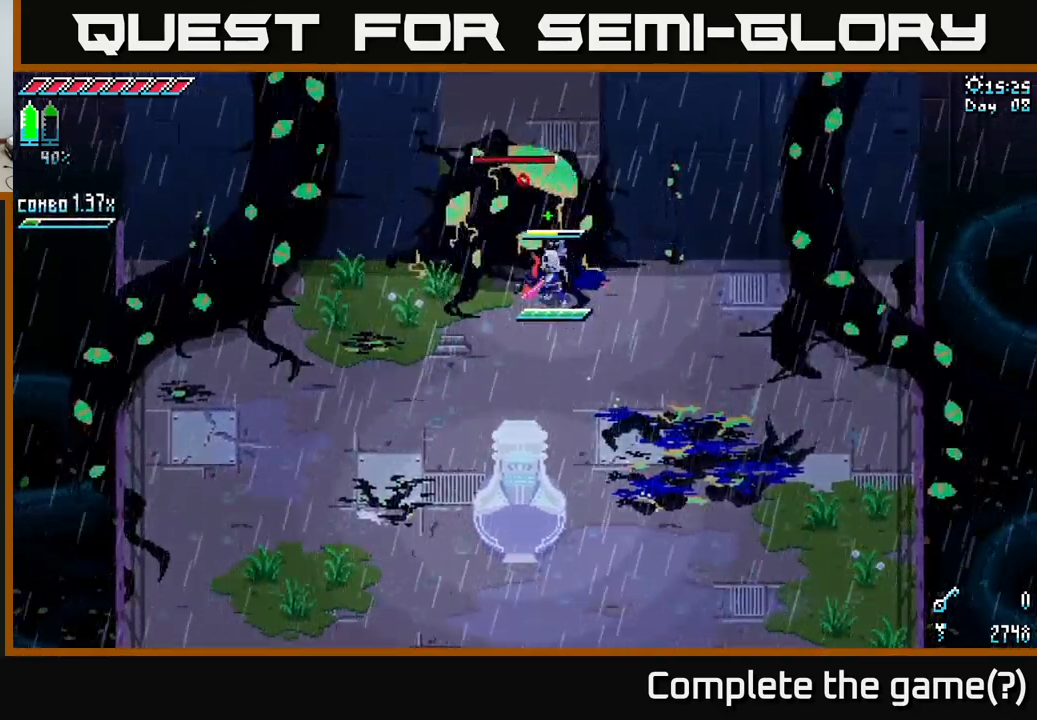
{"buttons": [], "left_stick": "center", "right_stick": "center", "events": [[16, "left_stick", "up"], [50, "R2", "up"], [66, "left_stick", "center"], [200, "R2", "down"], [316, "R2", "up"]]}
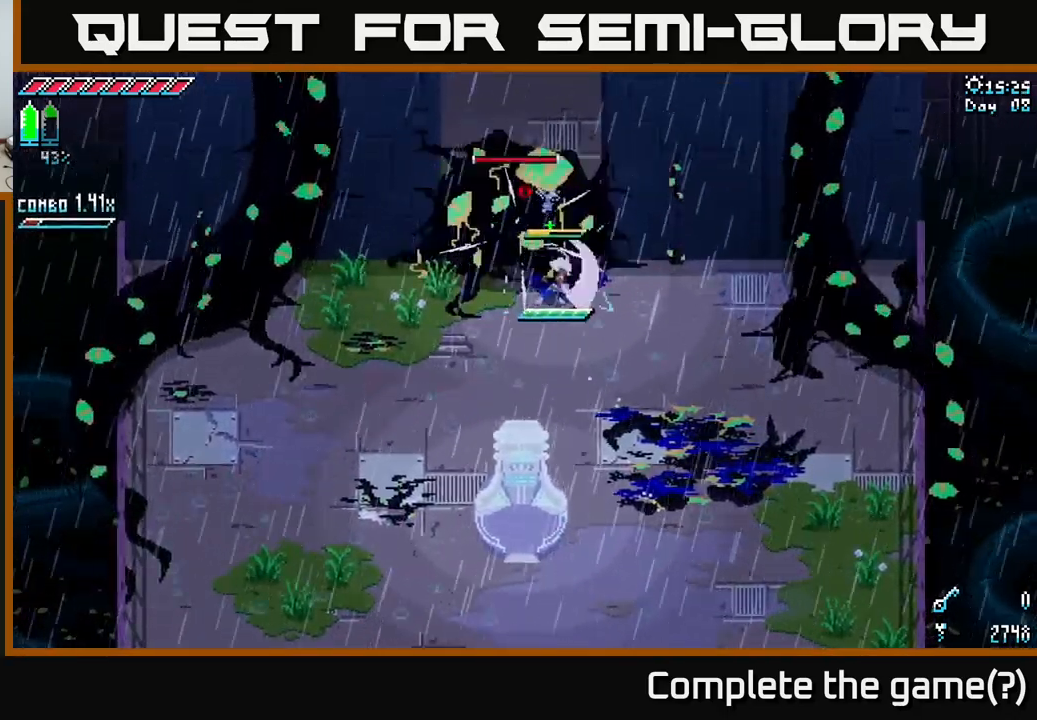
{"buttons": ["R2"], "left_stick": "center", "right_stick": "center", "events": [[266, "R2", "down"], [366, "R2", "up"], [433, "R2", "down"]]}
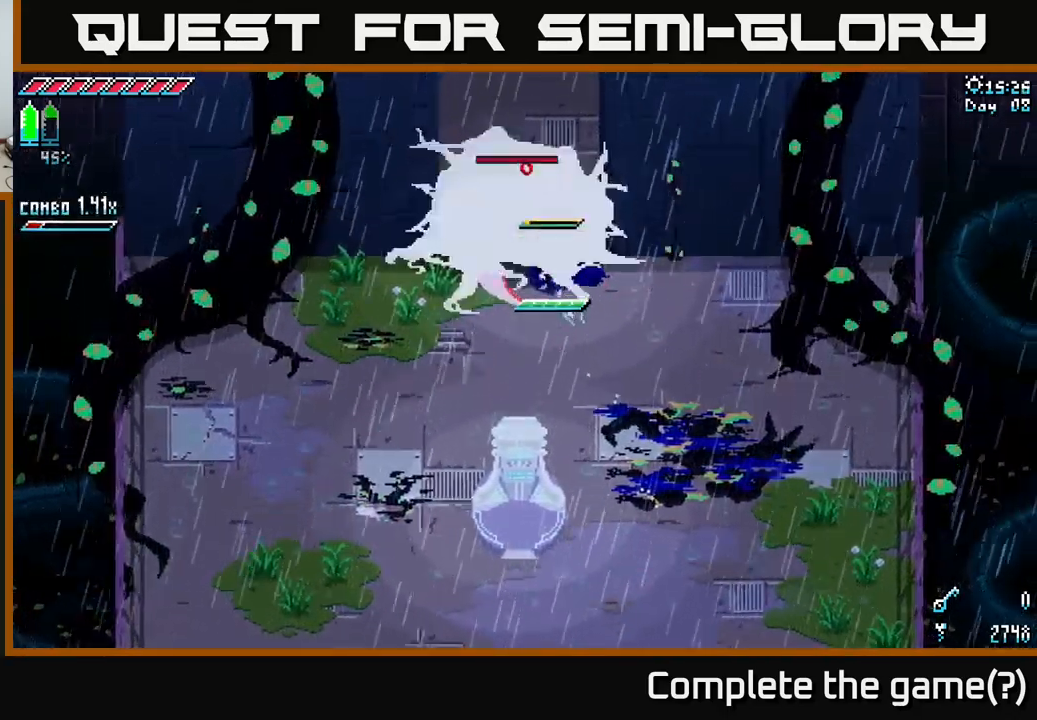
{"buttons": [], "left_stick": "down", "right_stick": "up-left", "events": [[50, "R2", "up"], [250, "left_stick", "down"], [300, "right_stick", "up-left"]]}
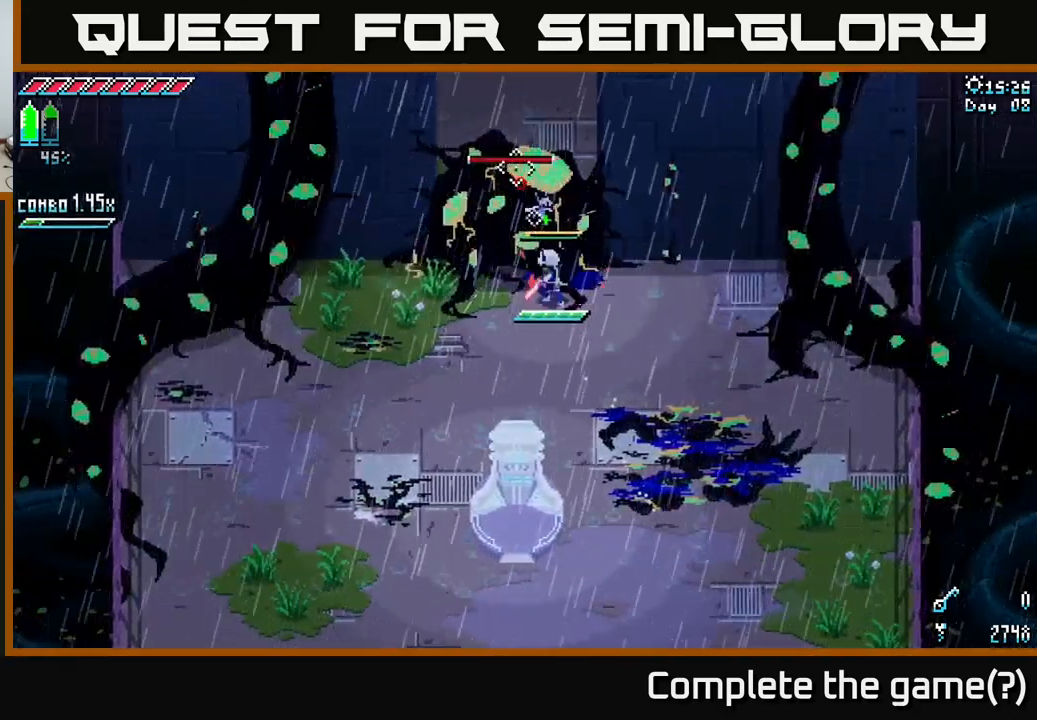
{"buttons": [], "left_stick": "down-right", "right_stick": "up-left", "events": [[50, "left_stick", "down-right"], [116, "L1", "down"], [200, "L1", "up"]]}
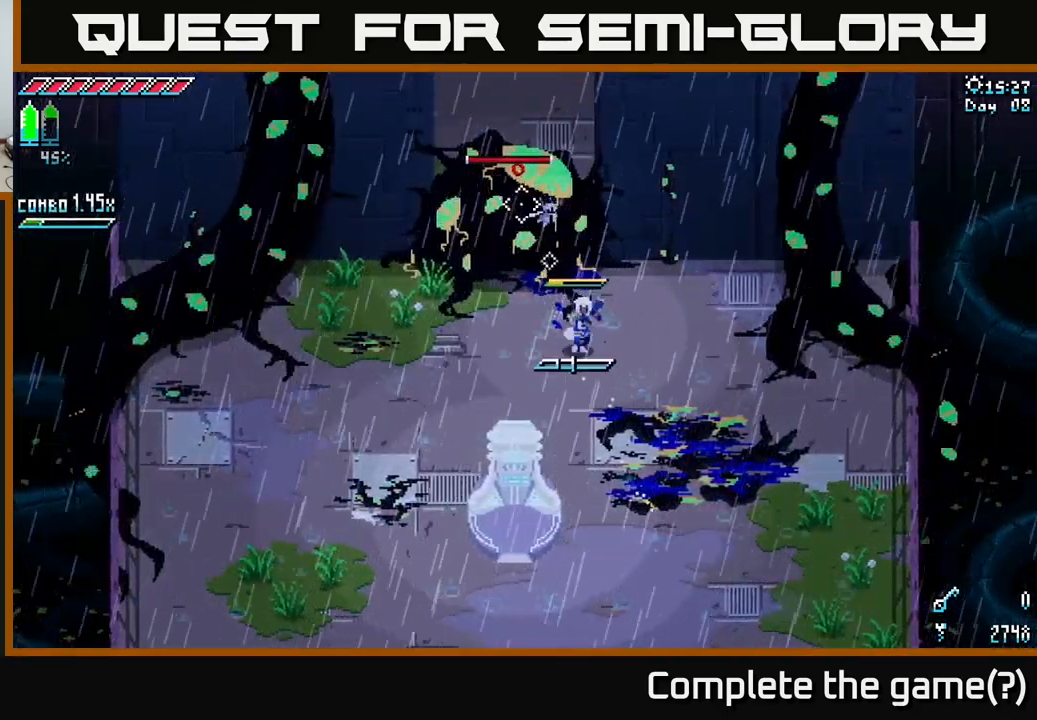
{"buttons": [], "left_stick": "down-right", "right_stick": "up-left", "events": [[100, "L1", "down"], [200, "L1", "up"]]}